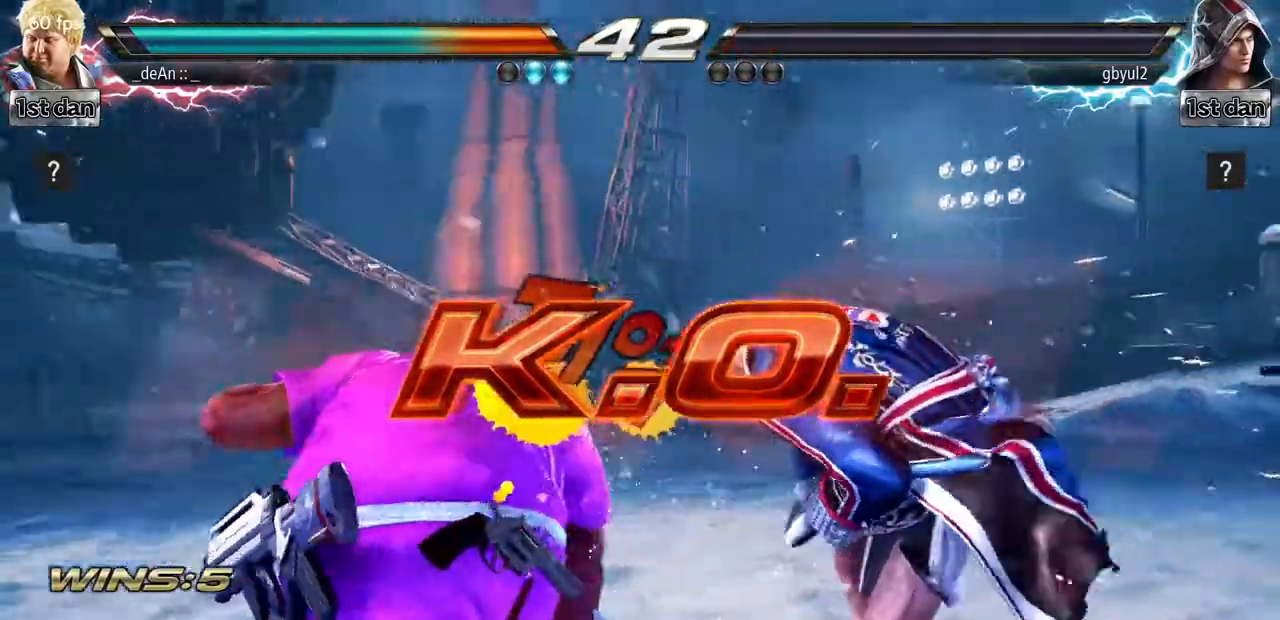
Gameplay with a controller (arcade stick); each line is a JSON object with the inputs held at the frame after it. "events" lists button and stick changes between this image and that frame as [ms after this image, input, new state], when the widget could be followed in between. Not read: L3 R3 TRIANGLE.
{"buttons": [], "left_stick": "left", "events": [[183, "left_stick", "left"]]}
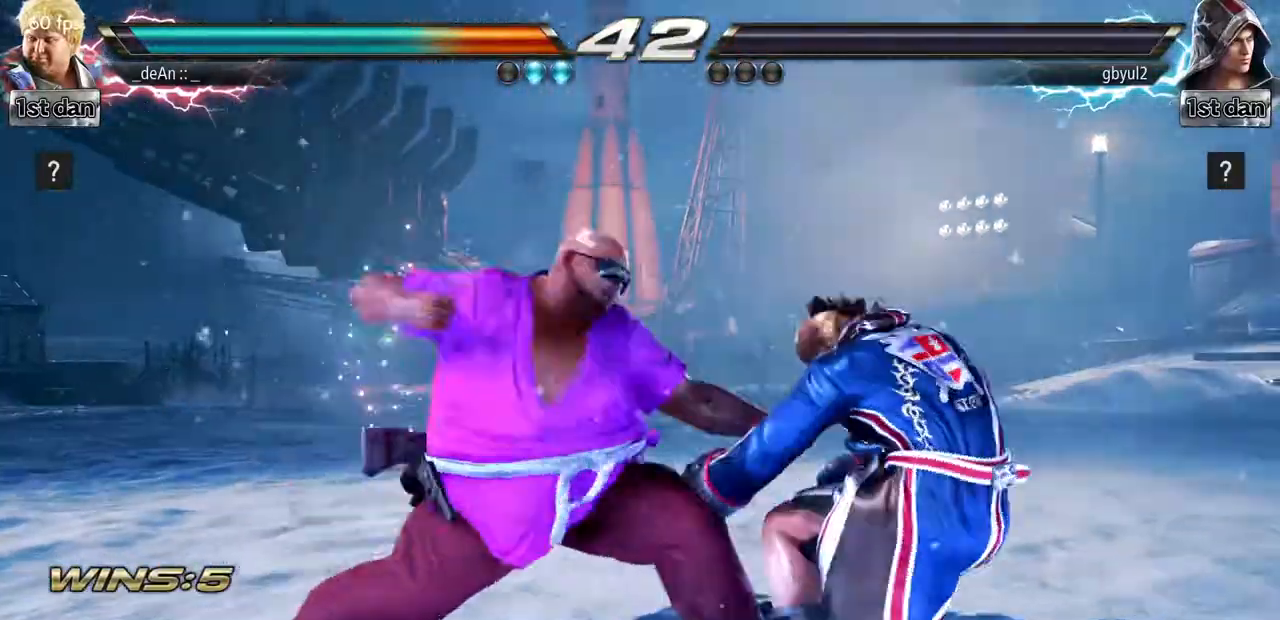
{"buttons": [], "left_stick": "left", "events": []}
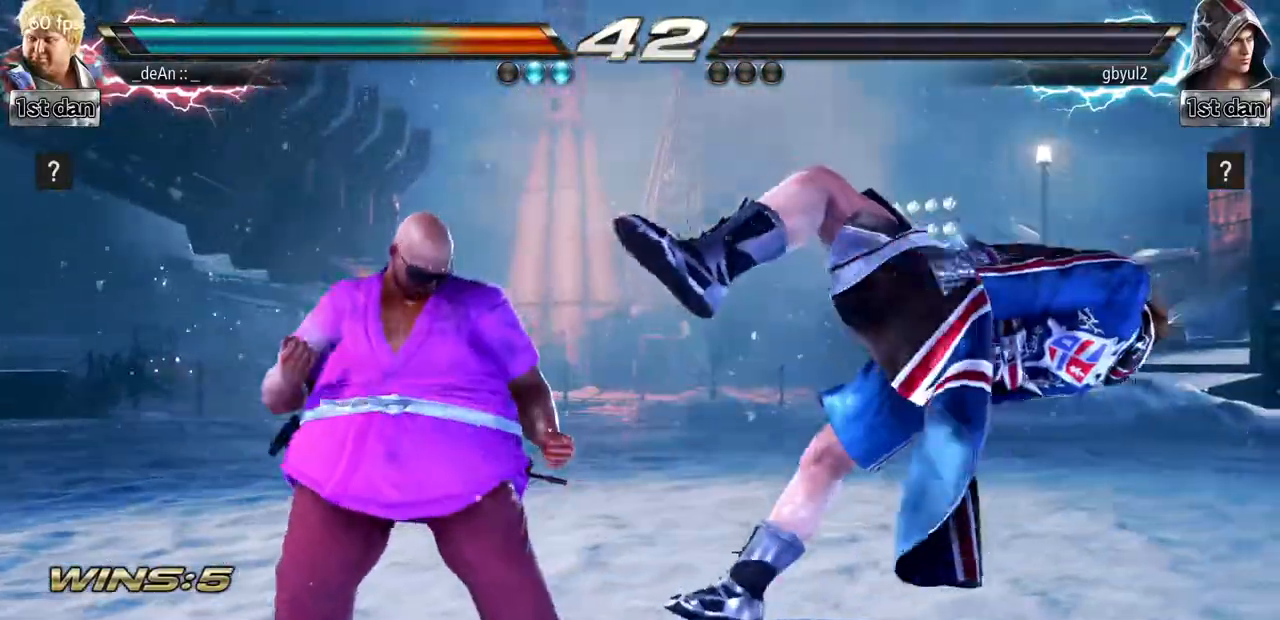
{"buttons": [], "left_stick": "center"}
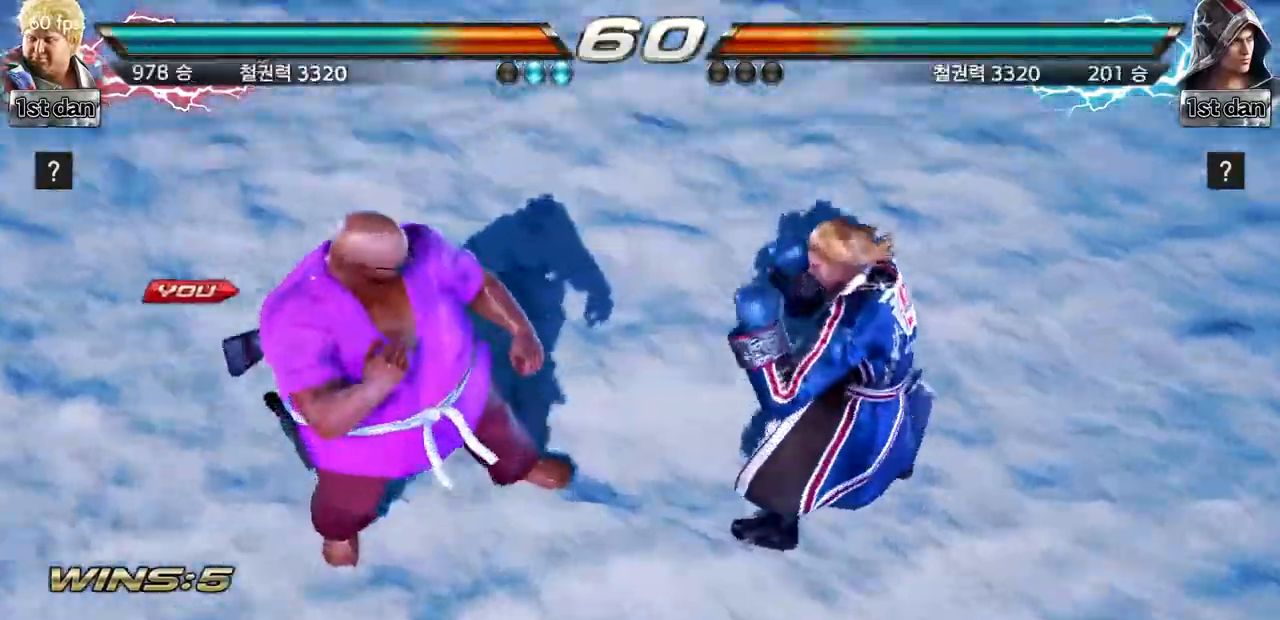
{"buttons": [], "left_stick": "center", "events": []}
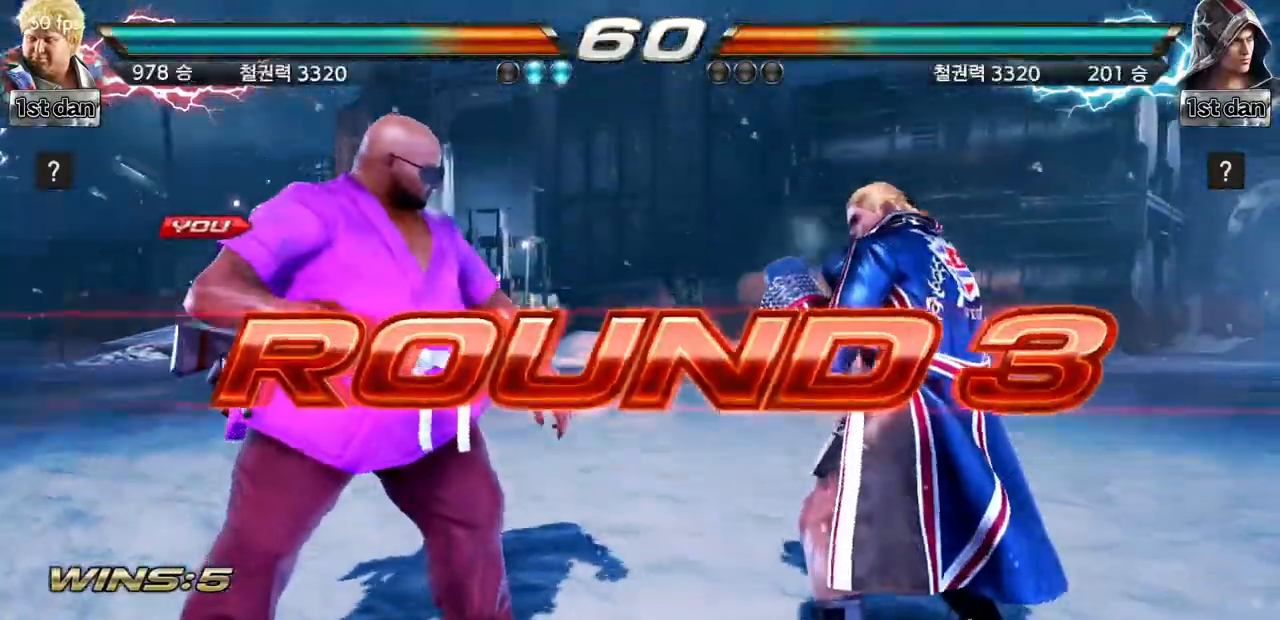
{"buttons": [], "left_stick": "center", "events": []}
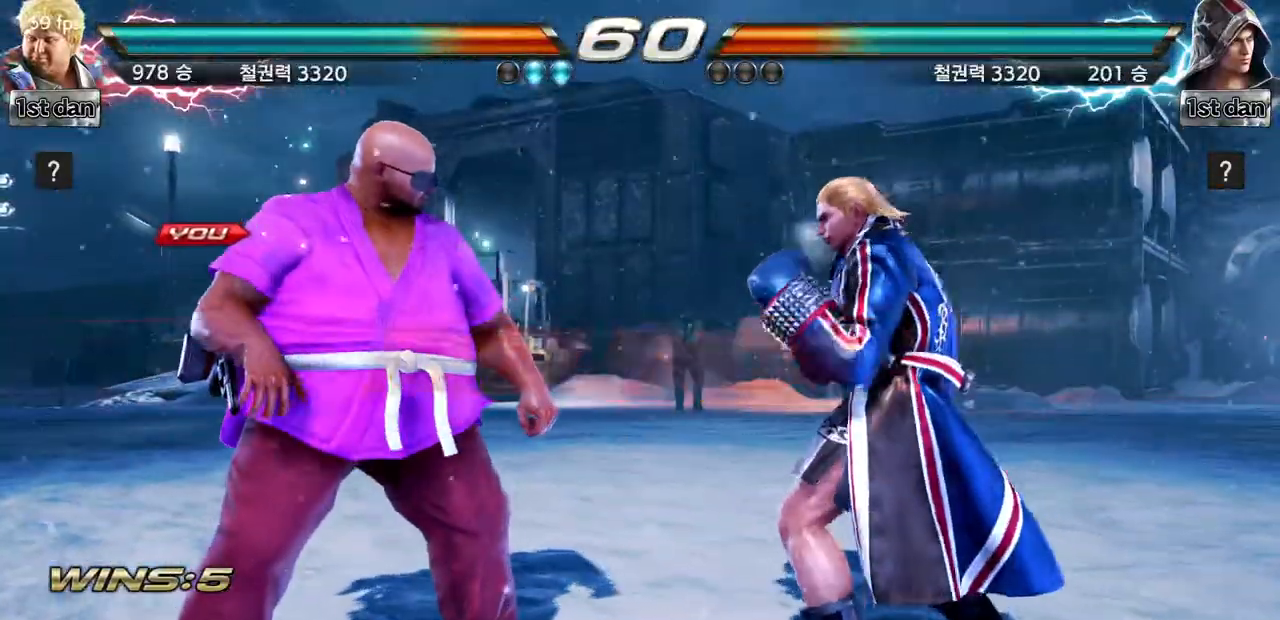
{"buttons": [], "left_stick": "center", "events": []}
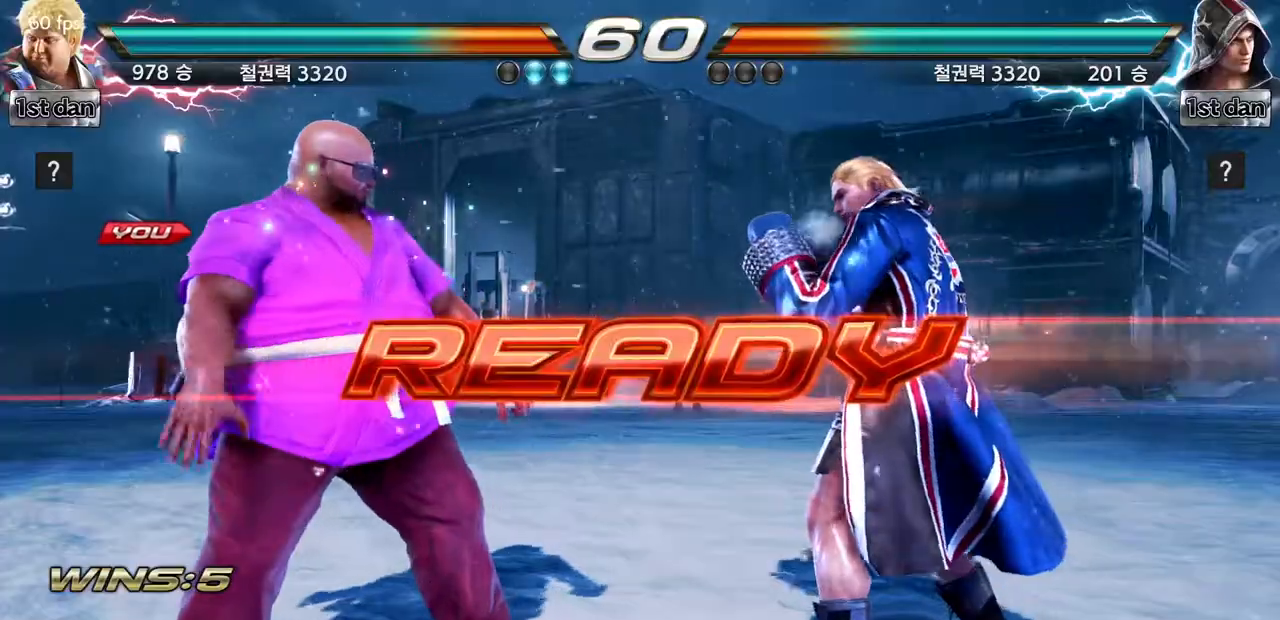
{"buttons": [], "left_stick": "center", "events": []}
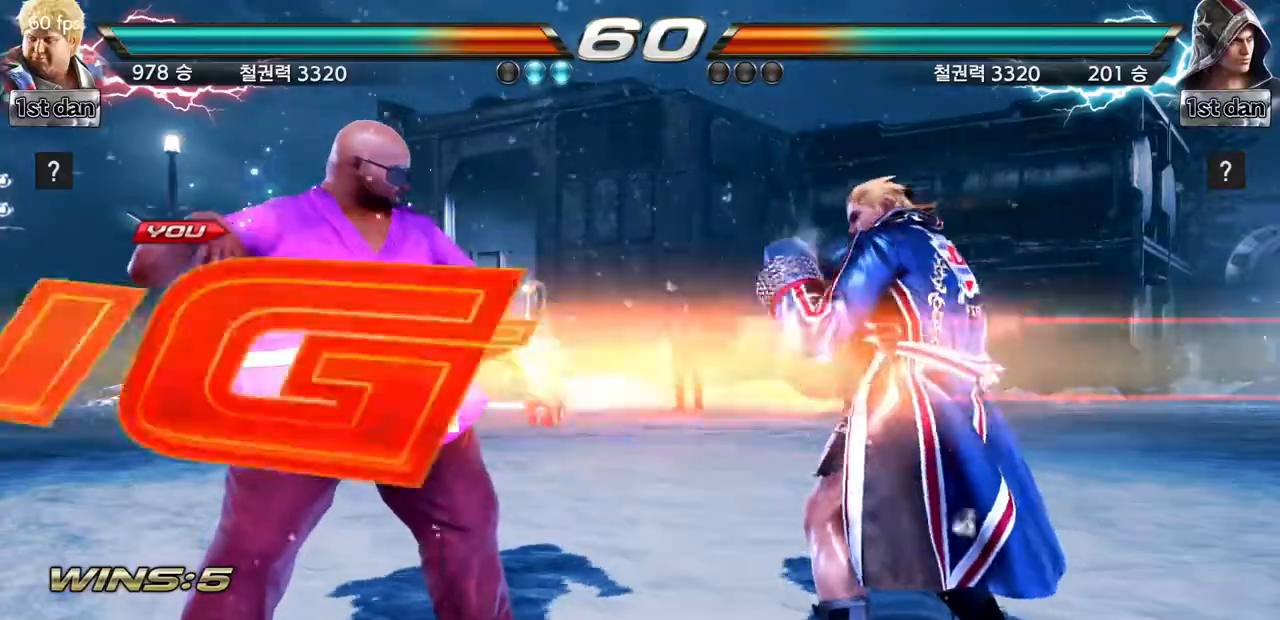
{"buttons": [], "left_stick": "center", "events": []}
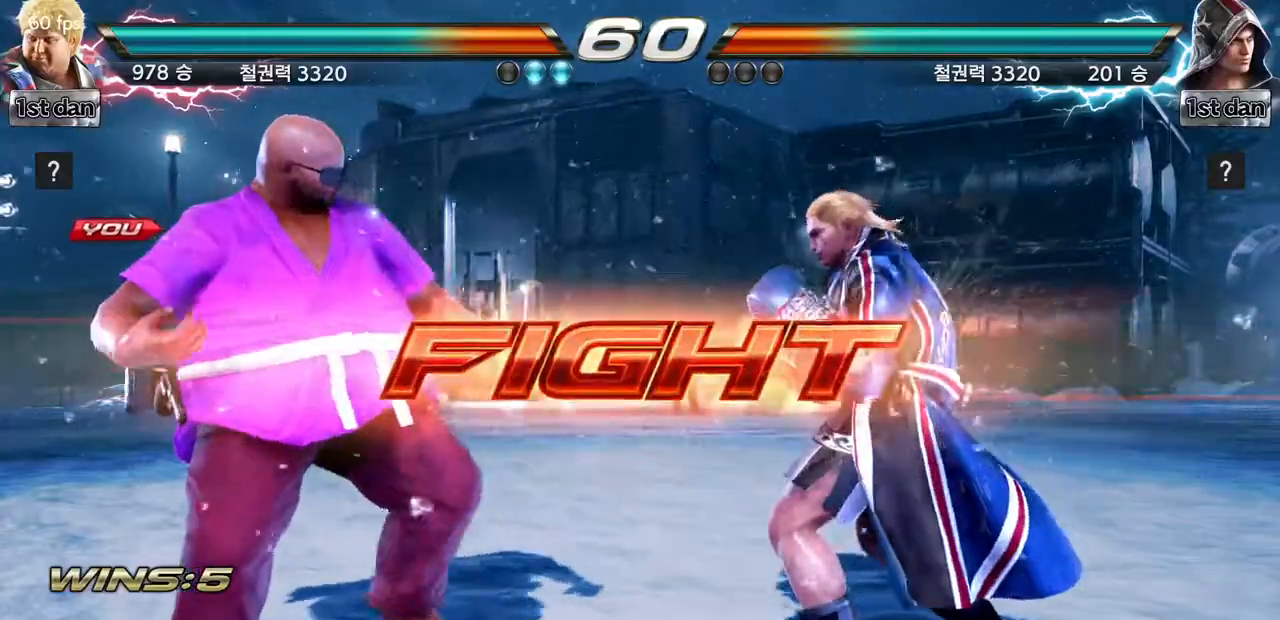
{"buttons": [], "left_stick": "center", "events": [[33, "left_stick", "up-left"], [66, "CROSS", "down"], [200, "CROSS", "up"], [283, "left_stick", "center"]]}
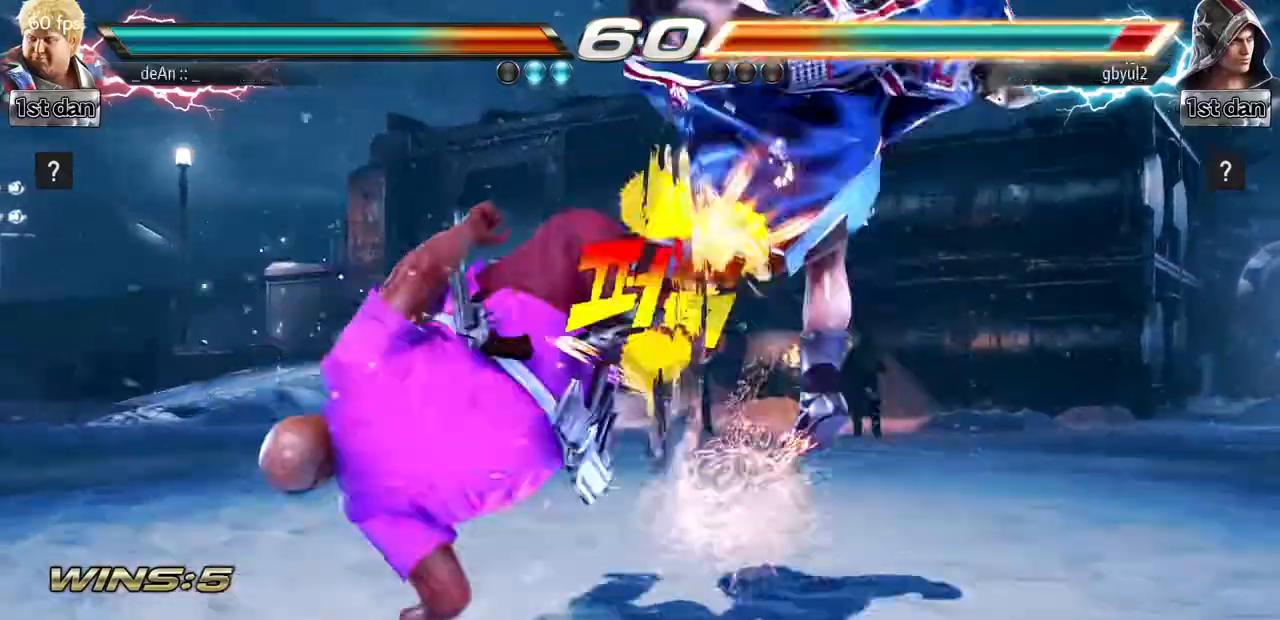
{"buttons": [], "left_stick": "center", "events": [[84, "left_stick", "left"], [217, "left_stick", "center"]]}
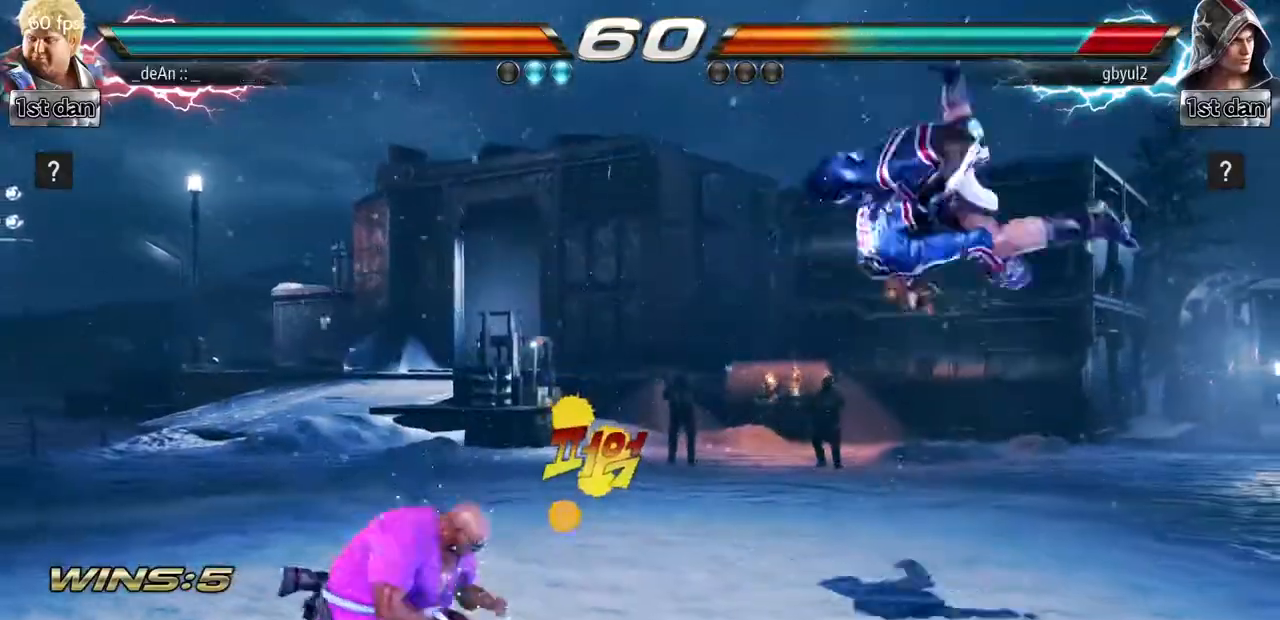
{"buttons": [], "left_stick": "right", "events": [[150, "left_stick", "right"], [217, "left_stick", "center"], [350, "left_stick", "right"]]}
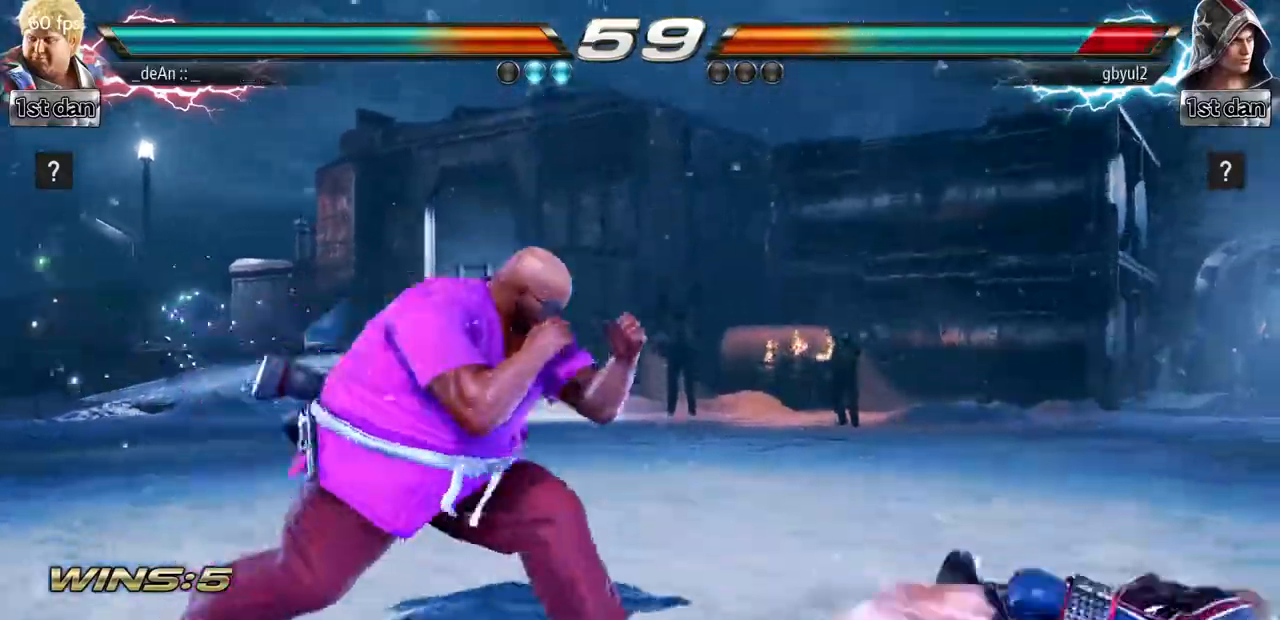
{"buttons": [], "left_stick": "center", "events": [[117, "left_stick", "down-left"], [167, "CROSS", "down"], [267, "left_stick", "left"], [334, "CROSS", "up"], [384, "left_stick", "center"]]}
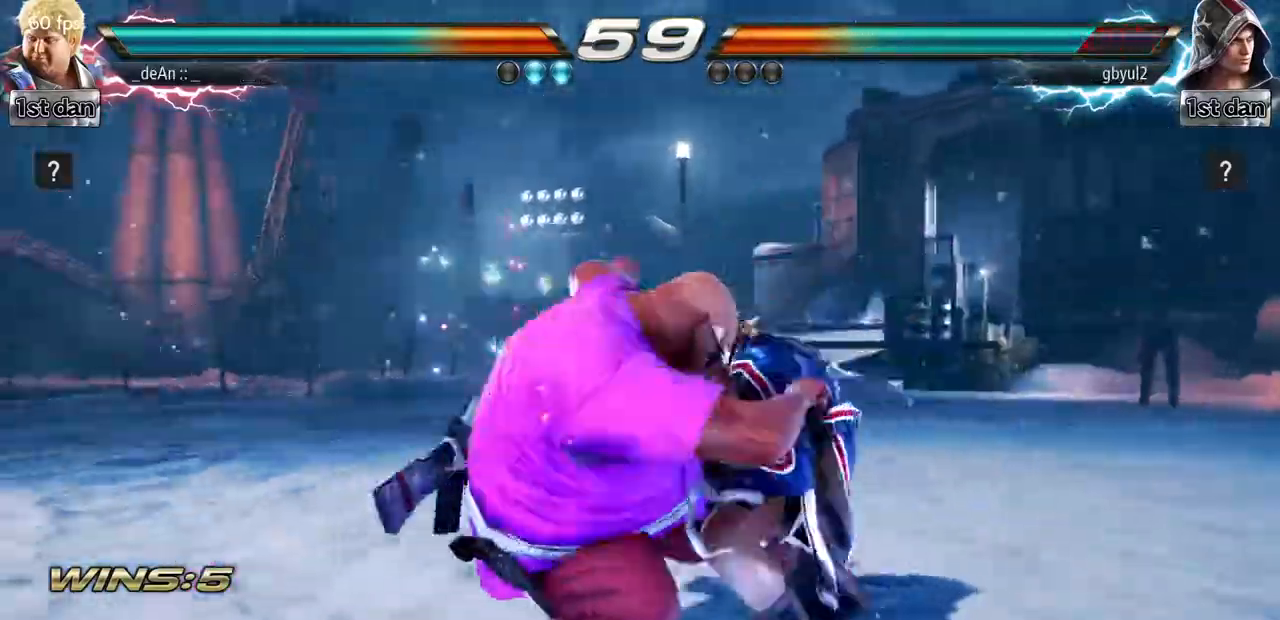
{"buttons": ["CROSS"], "left_stick": "down", "events": [[433, "left_stick", "down"], [467, "CROSS", "down"]]}
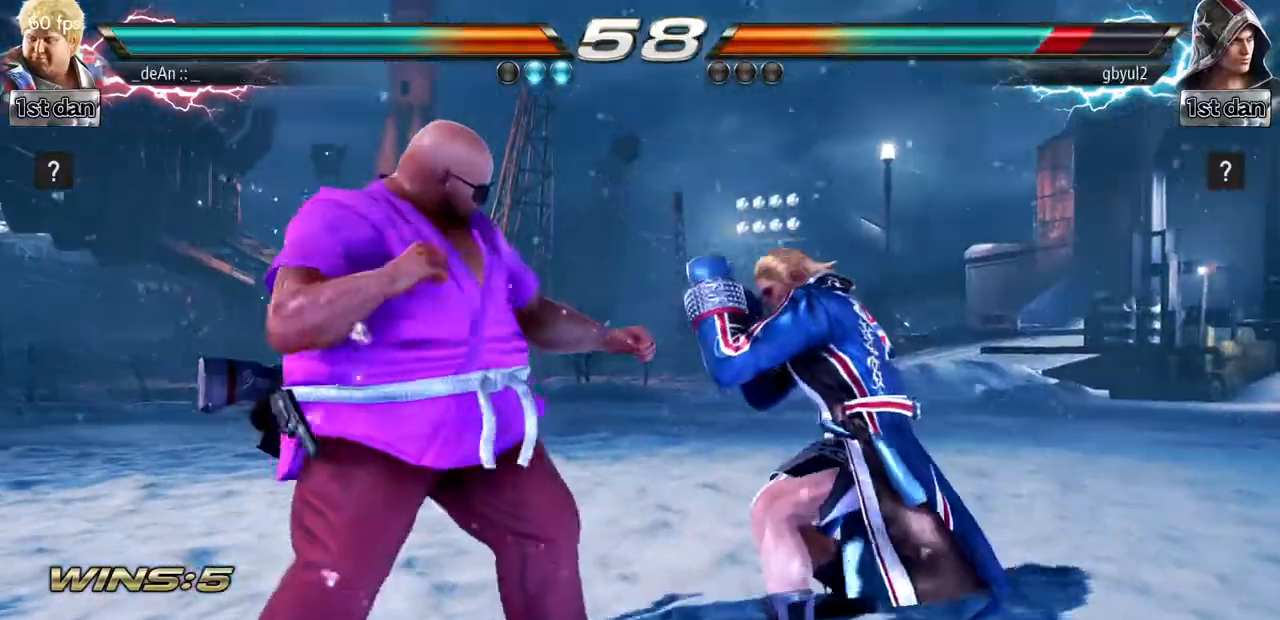
{"buttons": [], "left_stick": "center", "events": [[167, "CROSS", "up"], [217, "left_stick", "center"]]}
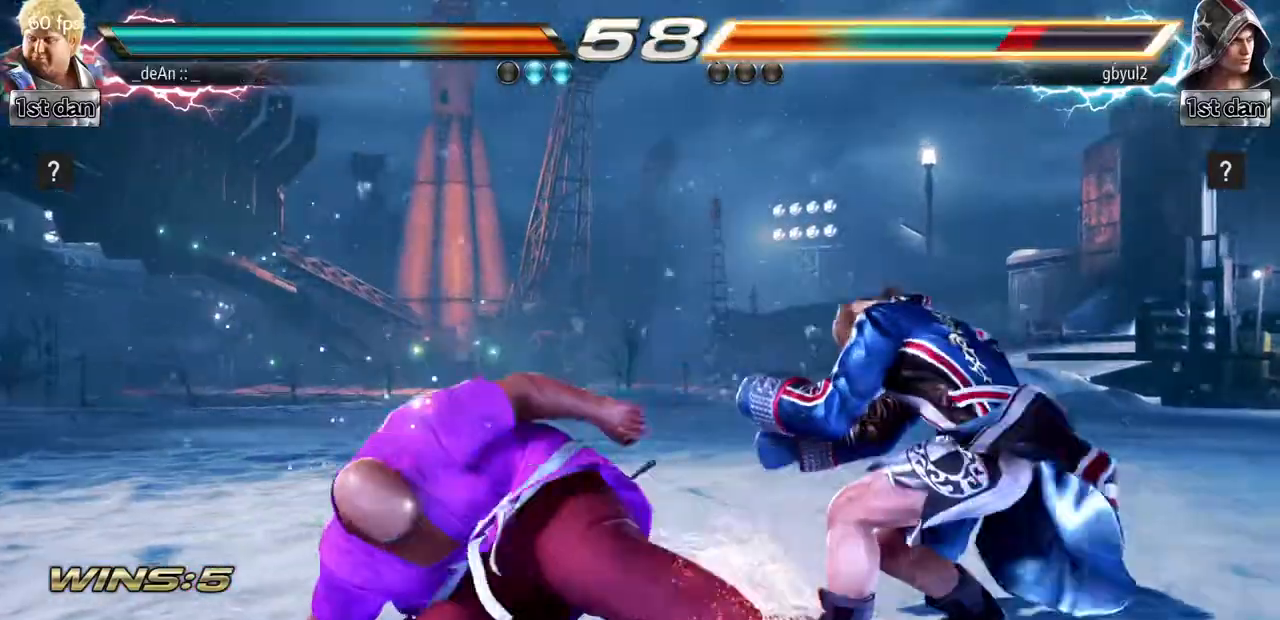
{"buttons": ["CIRCLE"], "left_stick": "down", "events": [[216, "left_stick", "down"], [317, "CIRCLE", "down"], [450, "CIRCLE", "up"], [483, "CIRCLE", "down"]]}
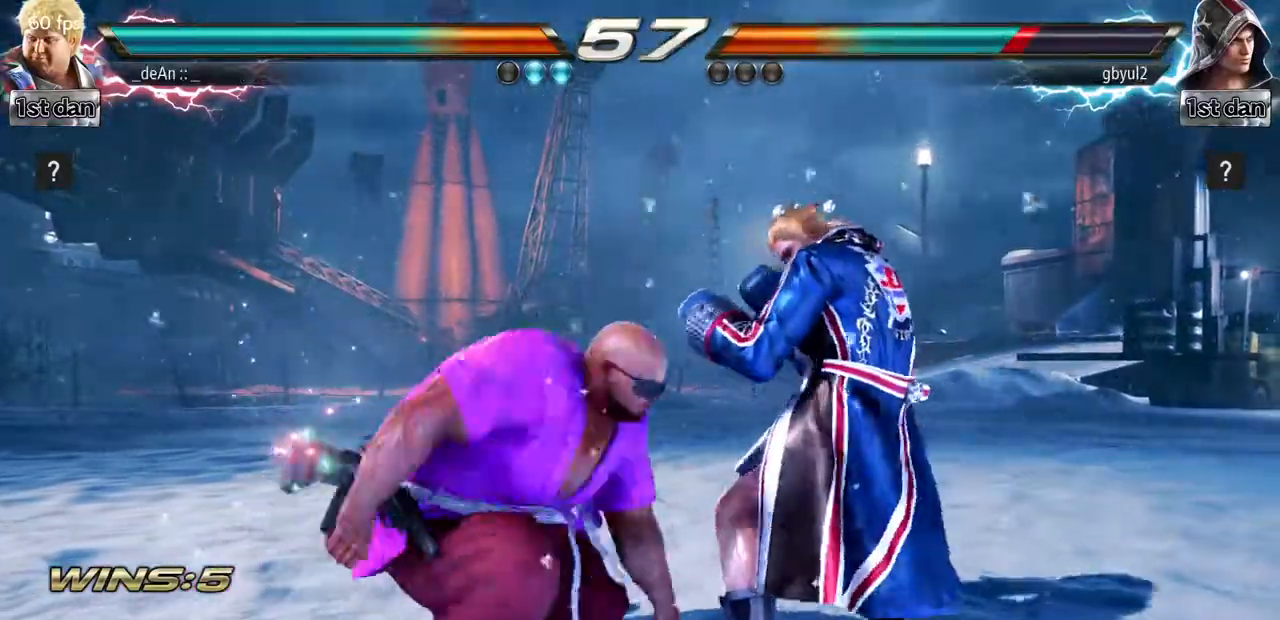
{"buttons": [], "left_stick": "down", "events": [[451, "CIRCLE", "up"]]}
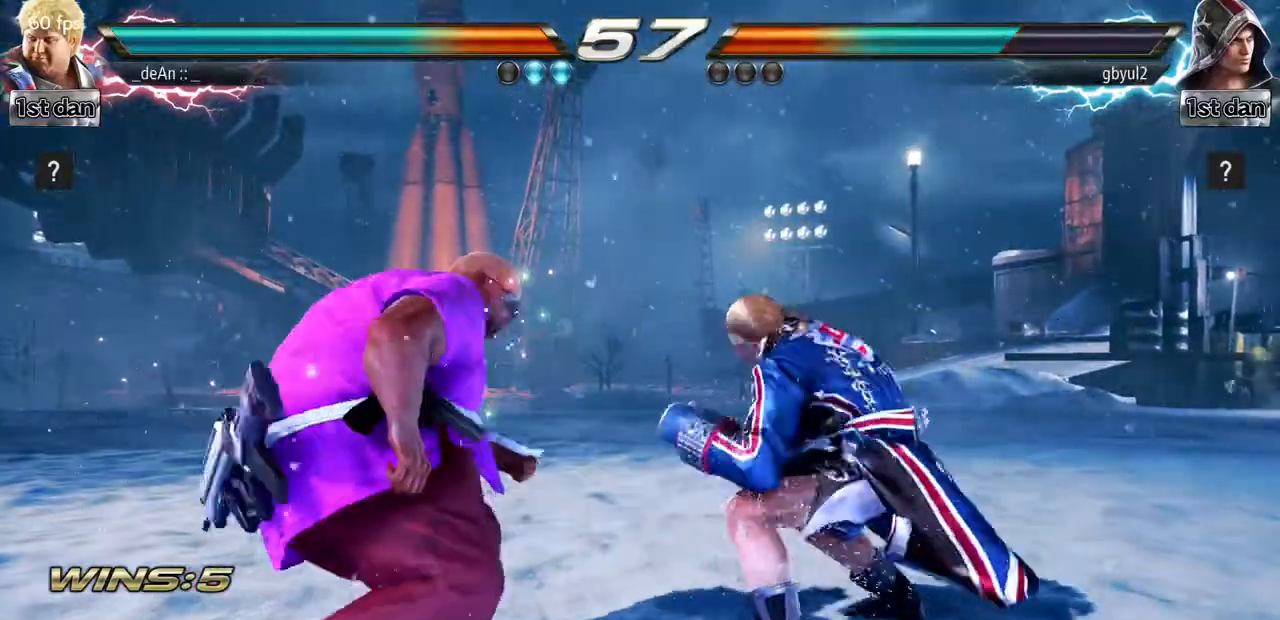
{"buttons": [], "left_stick": "left"}
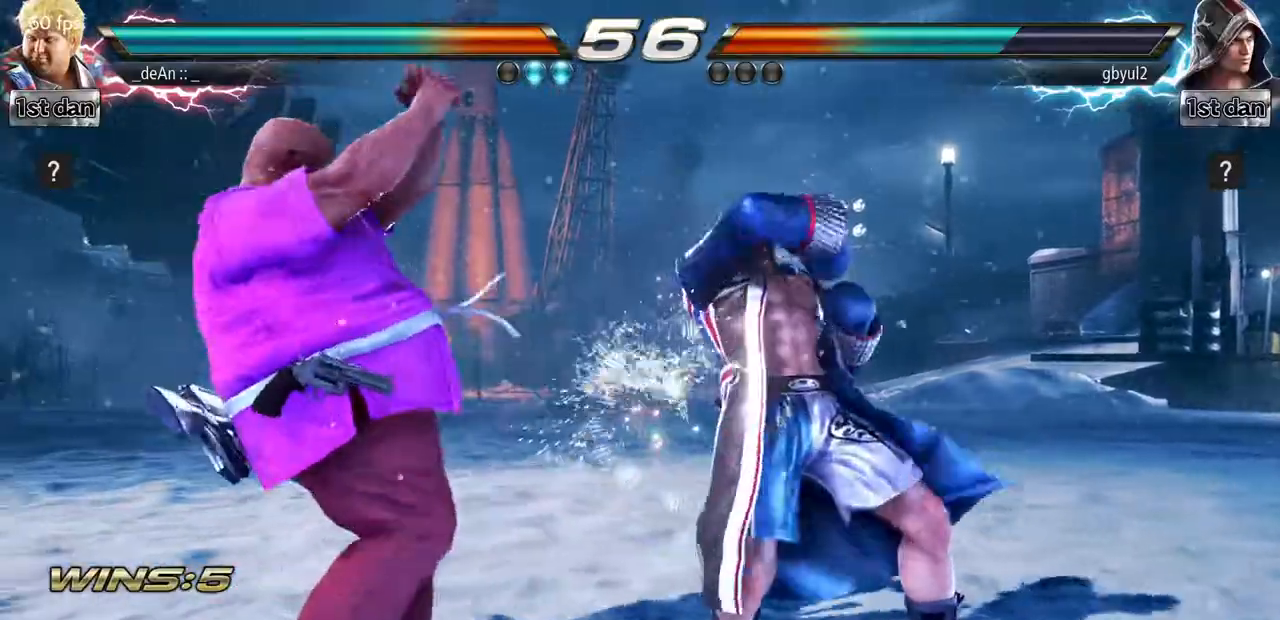
{"buttons": [], "left_stick": "center"}
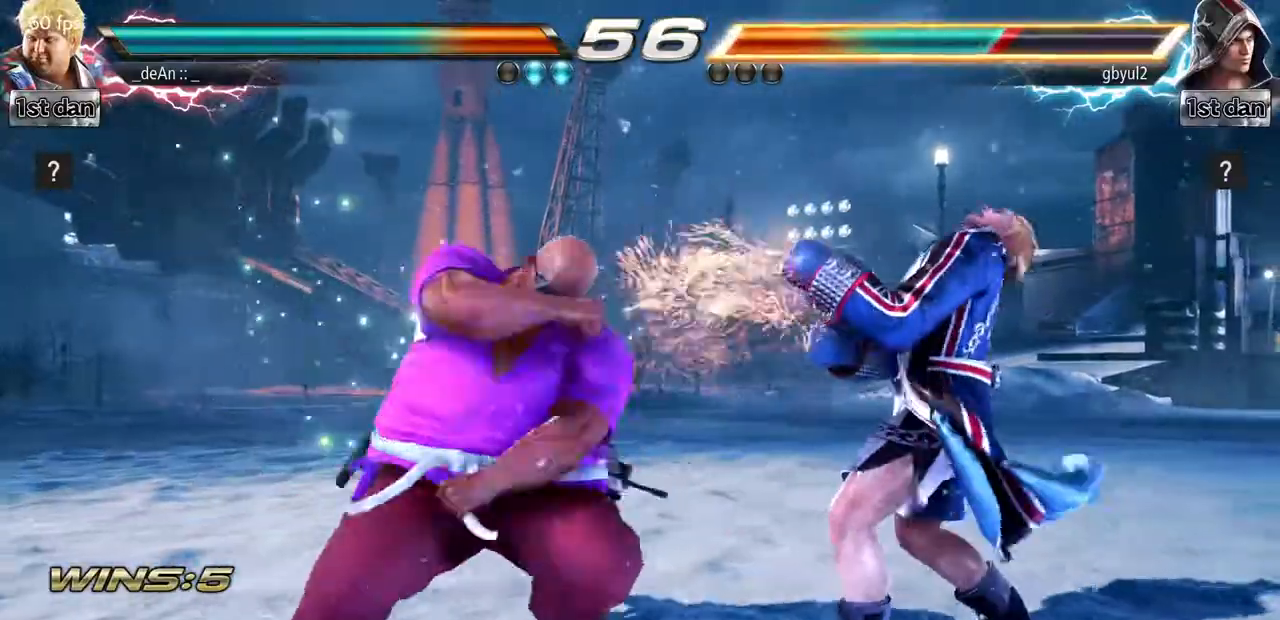
{"buttons": [], "left_stick": "center", "events": []}
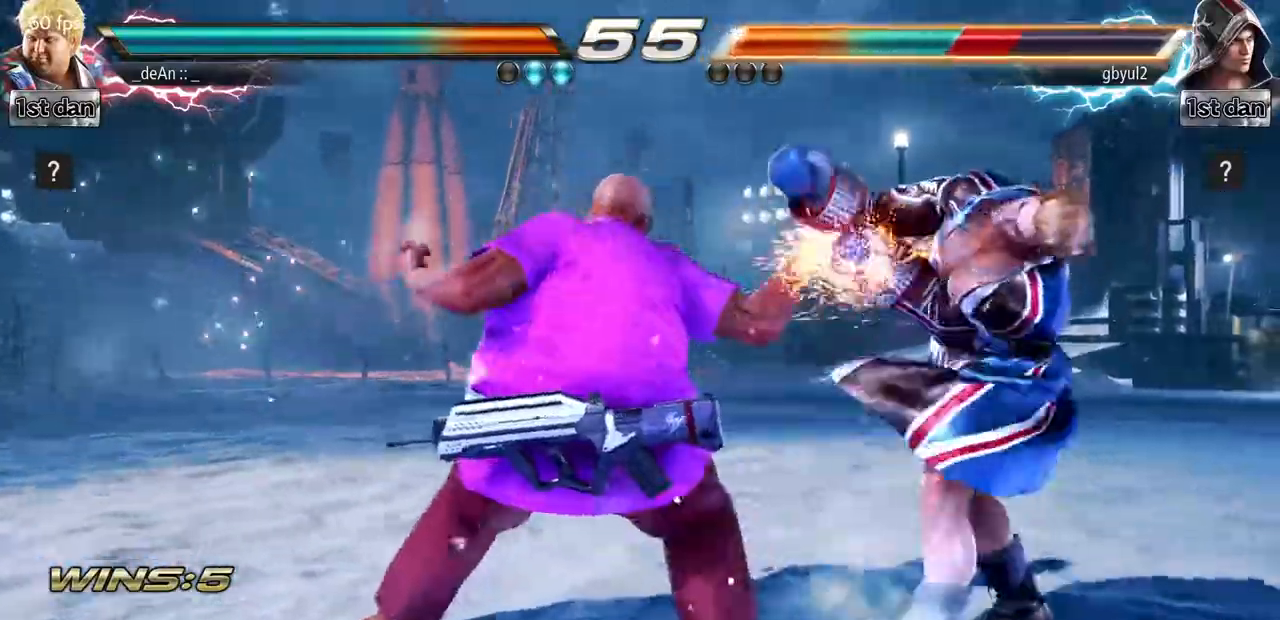
{"buttons": ["CIRCLE"], "left_stick": "down"}
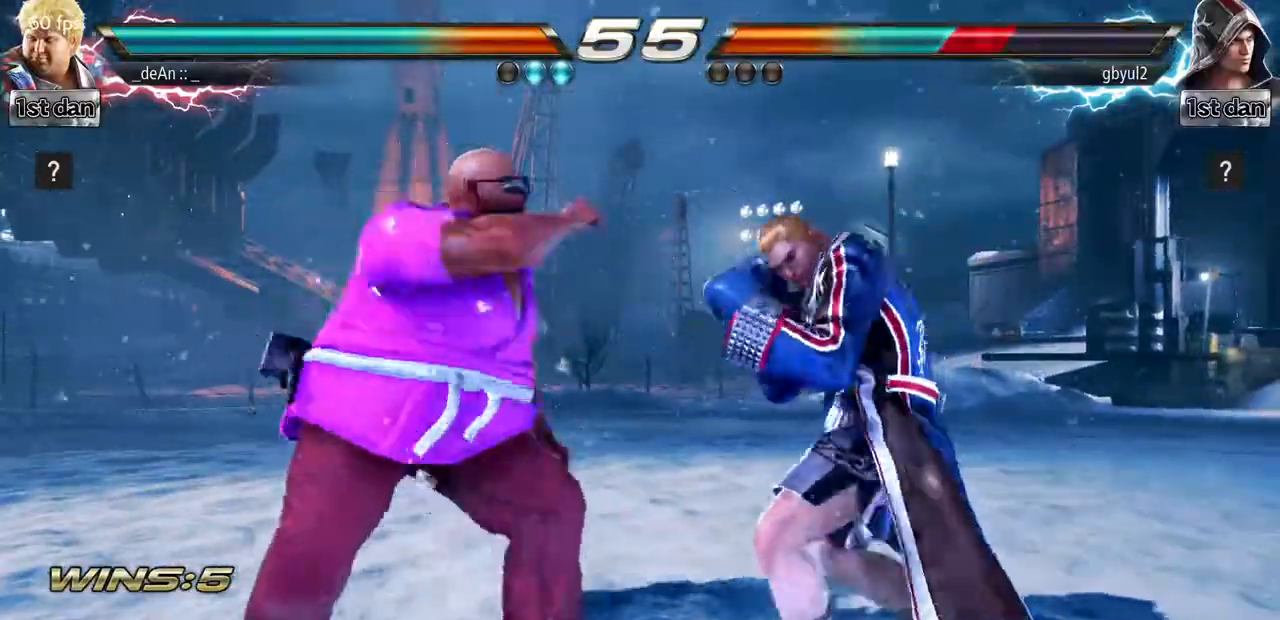
{"buttons": [], "left_stick": "center", "events": [[16, "CIRCLE", "up"], [133, "left_stick", "center"]]}
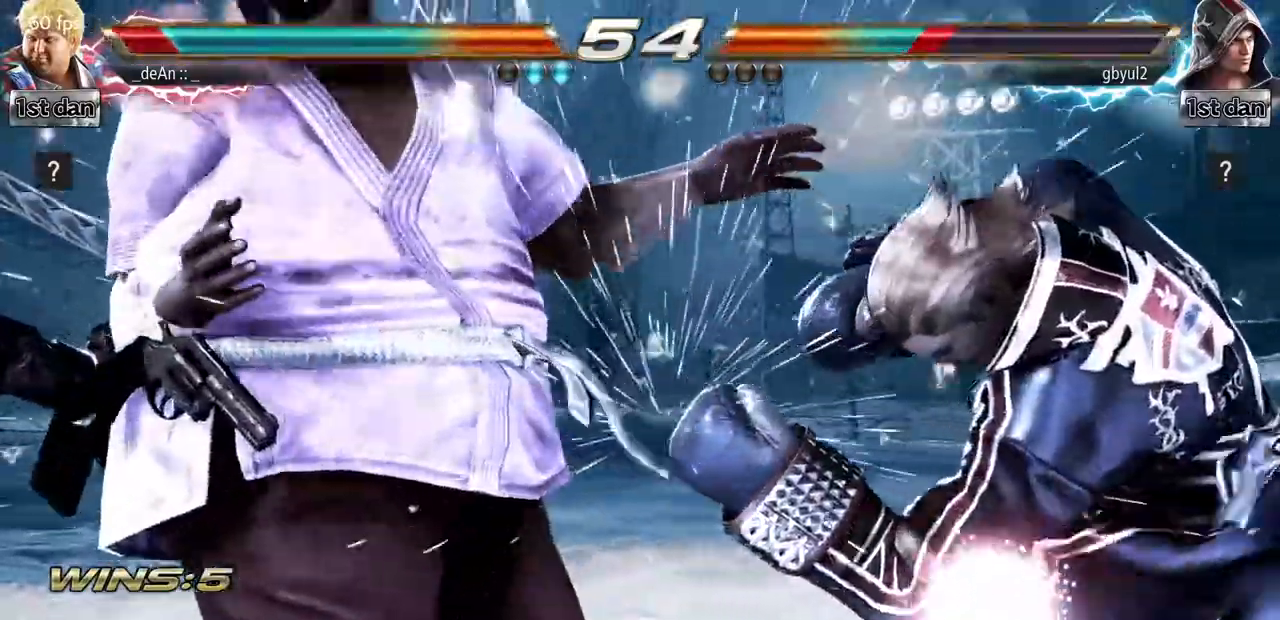
{"buttons": [], "left_stick": "left", "events": [[67, "left_stick", "left"], [234, "SQUARE", "down"], [417, "SQUARE", "up"]]}
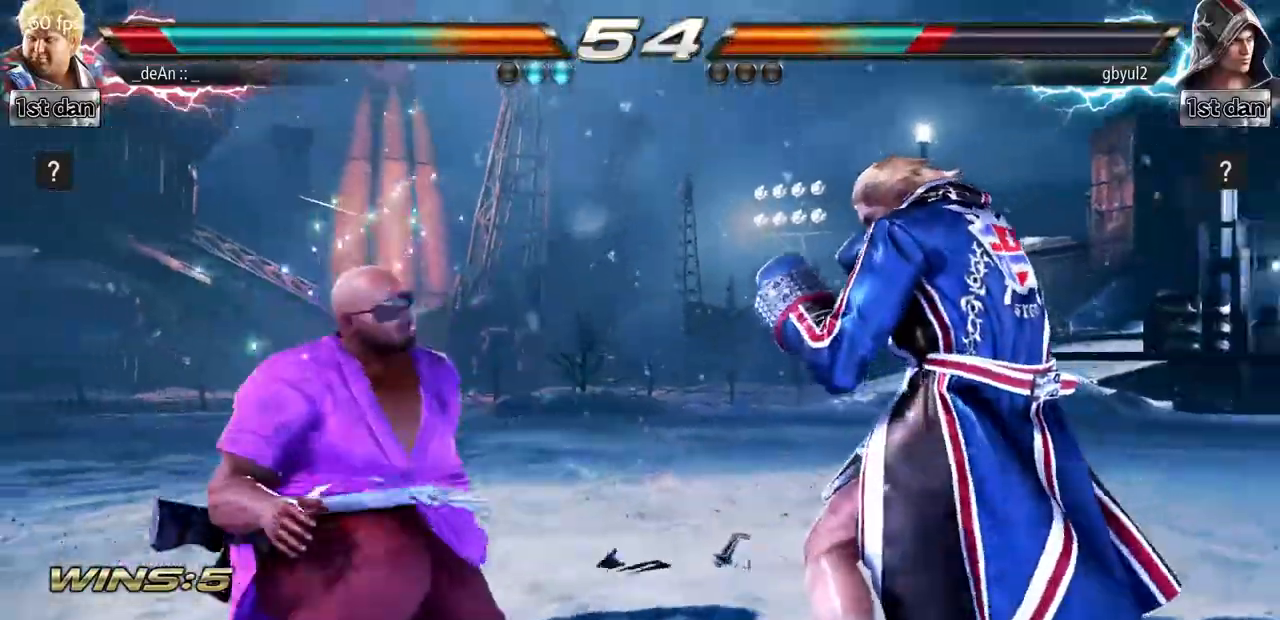
{"buttons": [], "left_stick": "center", "events": [[116, "left_stick", "down"], [417, "left_stick", "center"]]}
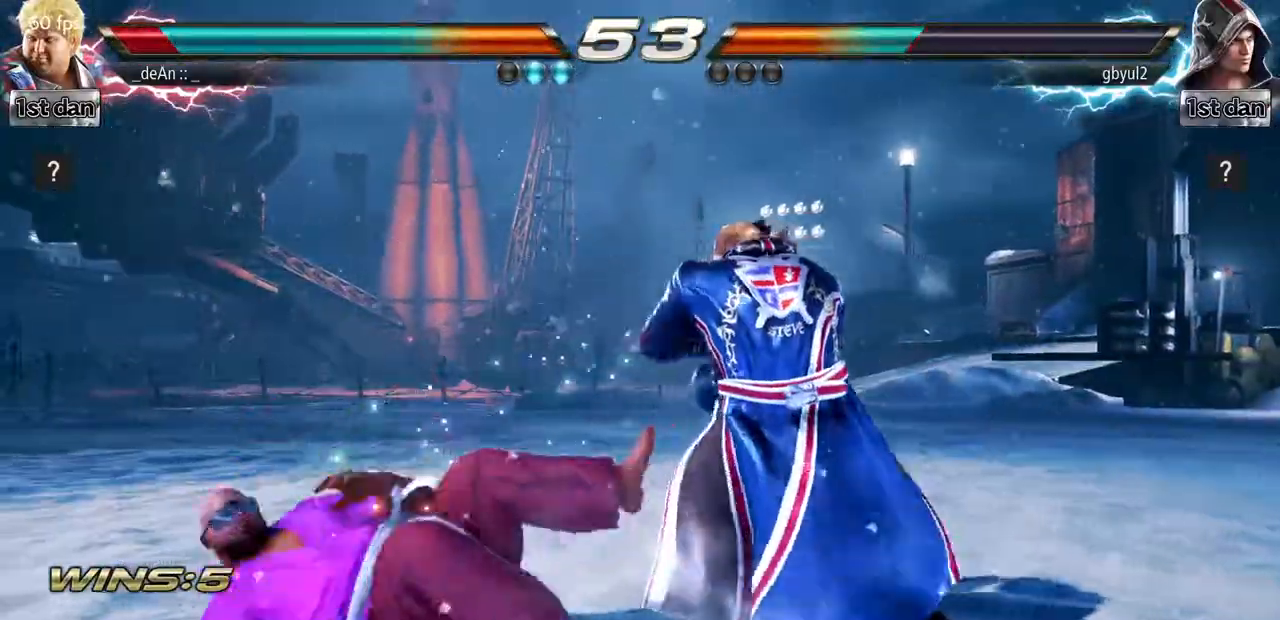
{"buttons": [], "left_stick": "center"}
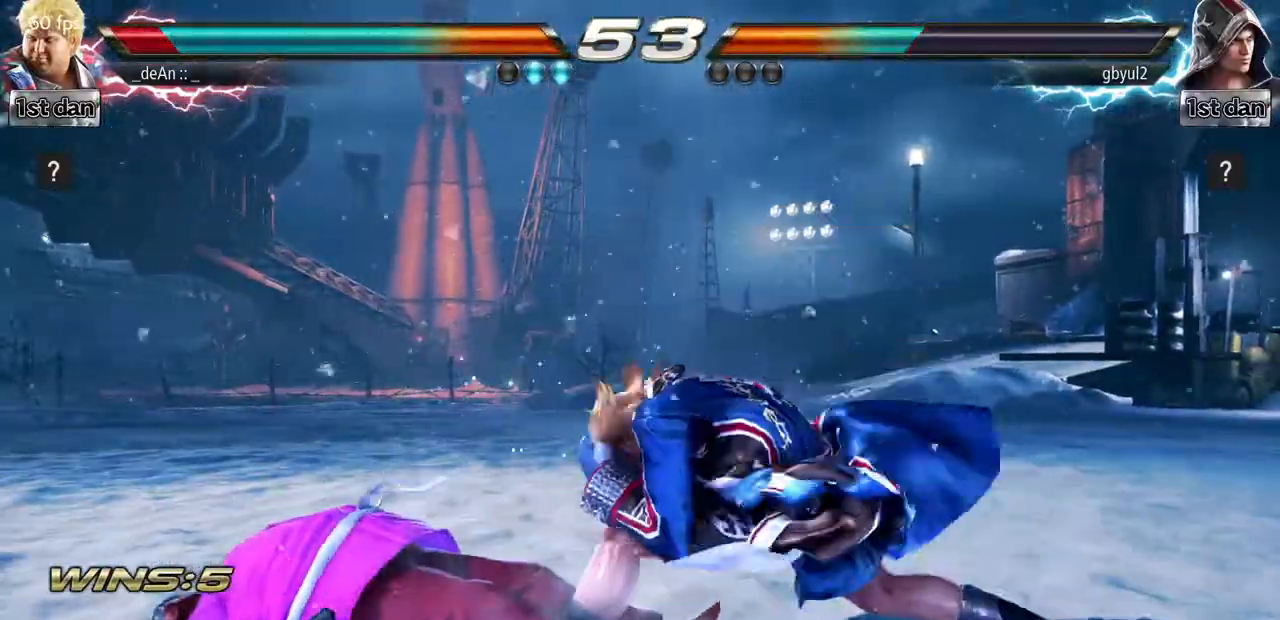
{"buttons": [], "left_stick": "center", "events": []}
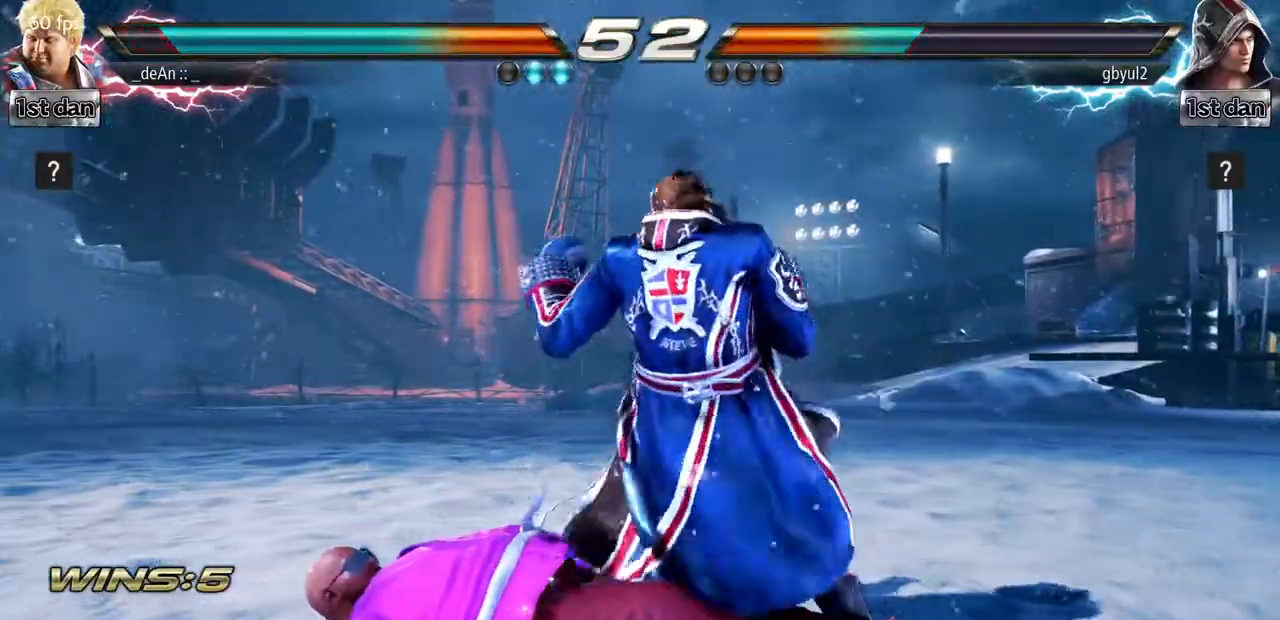
{"buttons": ["CIRCLE"], "left_stick": "center", "events": [[67, "CIRCLE", "down"], [167, "CIRCLE", "up"], [201, "CIRCLE", "down"], [284, "CIRCLE", "up"], [334, "CIRCLE", "down"]]}
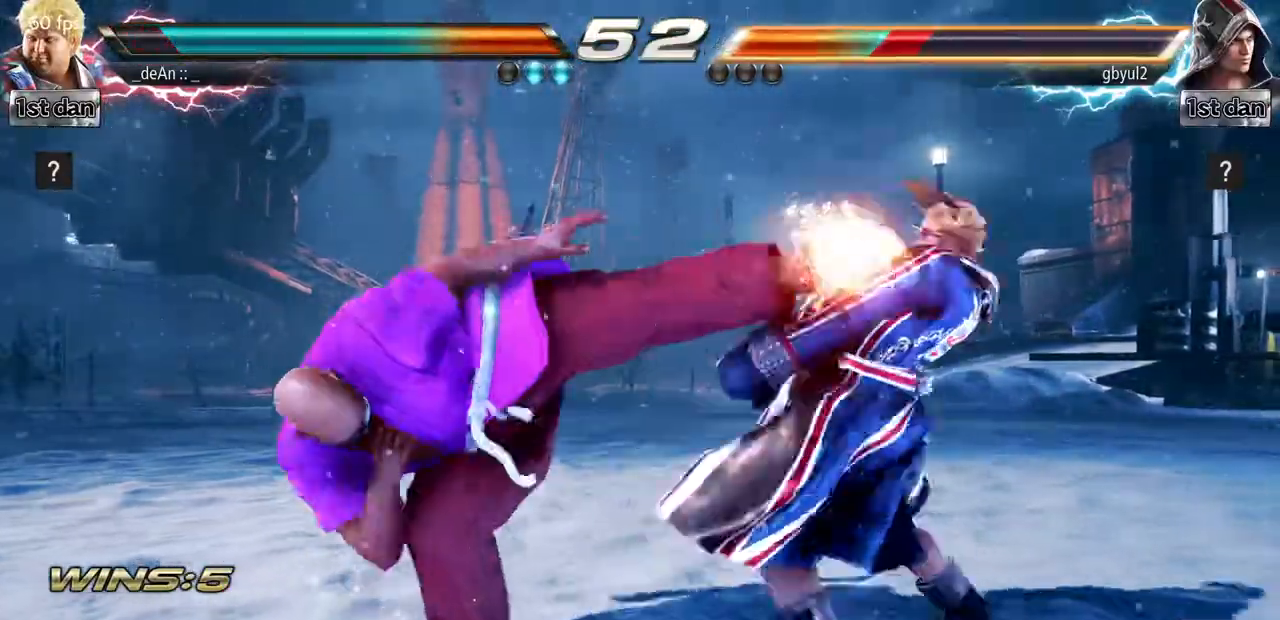
{"buttons": [], "left_stick": "center", "events": [[183, "CIRCLE", "up"], [384, "left_stick", "right"], [450, "left_stick", "center"]]}